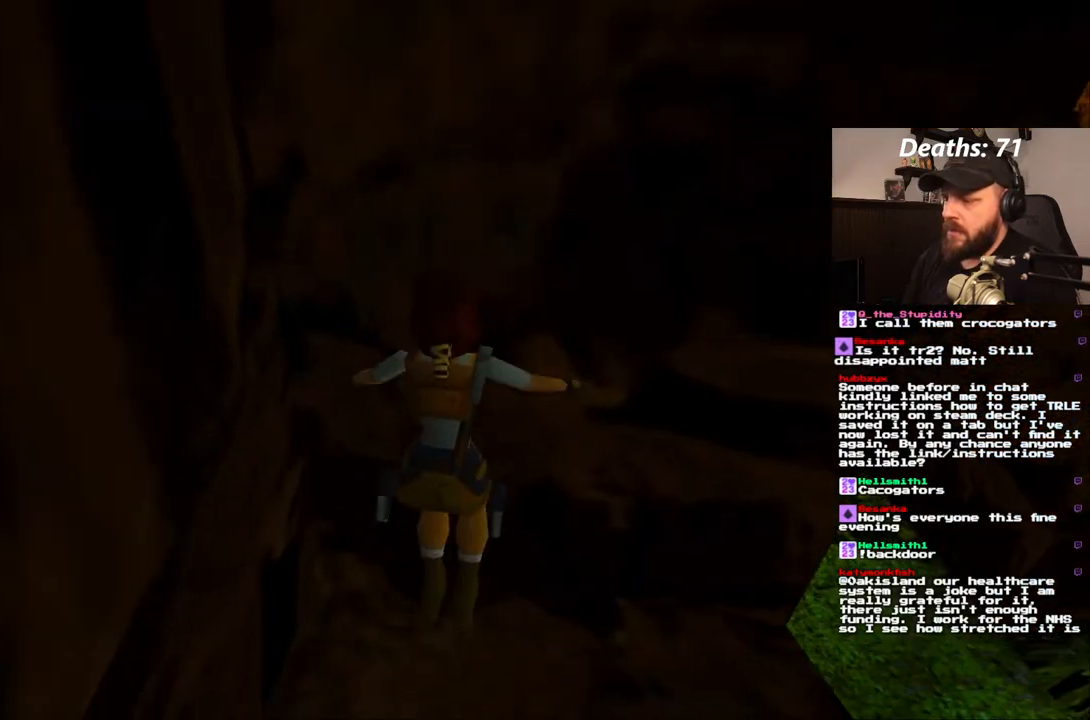
Gameplay with a controller (PlayStation layout); each line is a JSON object with the inputs held at the frame after it (dt_ms = milliseconds from this image to that frame). "events" lists button and stick changes between this image and that frame as [ms after this image, input, new state], when the widget could be followed in between. Not read: L3 R3.
{"dt_ms": 500, "buttons": ["CROSS", "DPAD_UP"], "left_stick": "center", "right_stick": "center", "events": []}
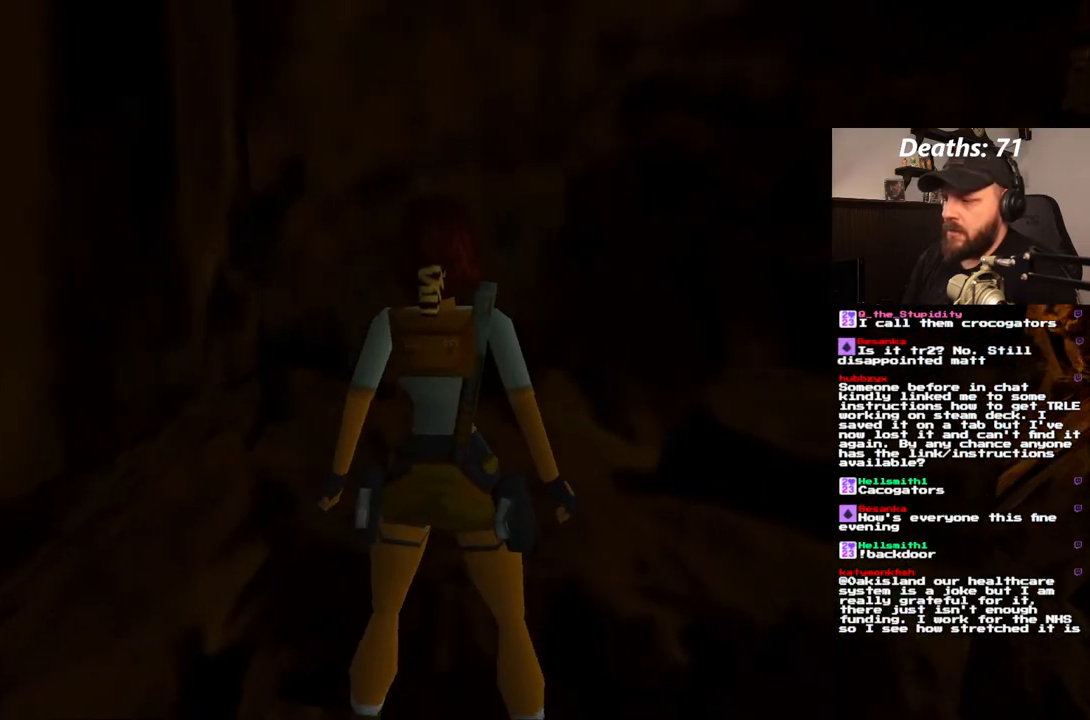
{"dt_ms": 500, "buttons": ["CROSS", "DPAD_UP"], "left_stick": "center", "right_stick": "center", "events": []}
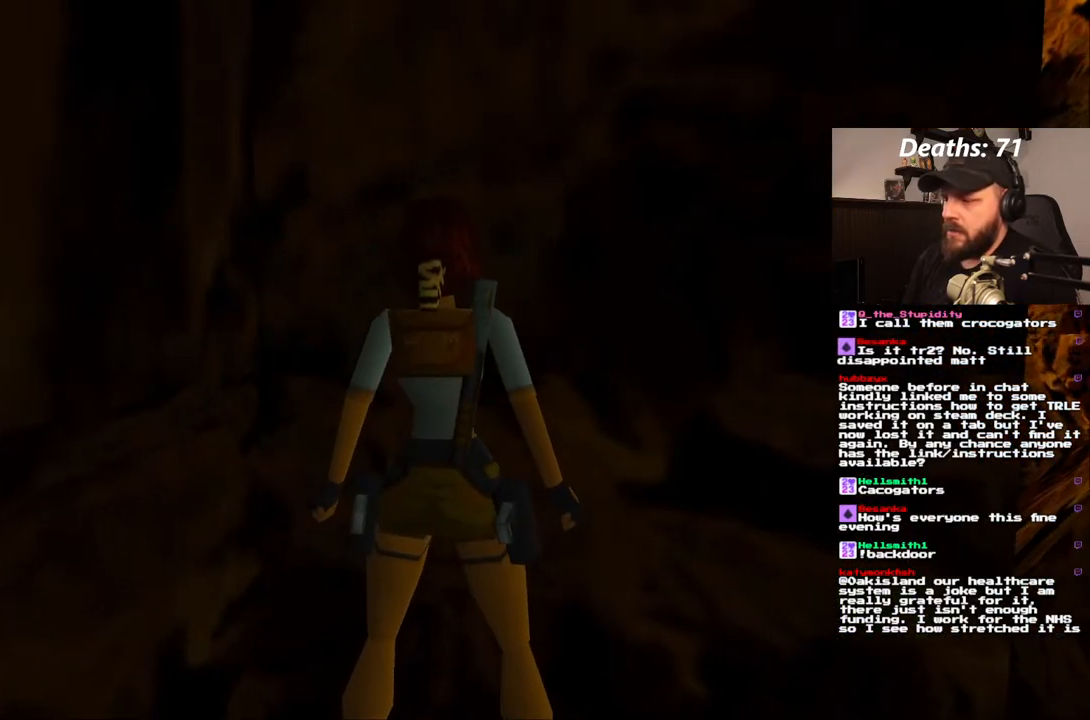
{"dt_ms": 500, "buttons": ["DPAD_LEFT"], "left_stick": "center", "right_stick": "center", "events": [[50, "DPAD_UP", "up"], [67, "CROSS", "up"], [250, "DPAD_DOWN", "down"], [367, "DPAD_DOWN", "up"], [450, "DPAD_LEFT", "down"]]}
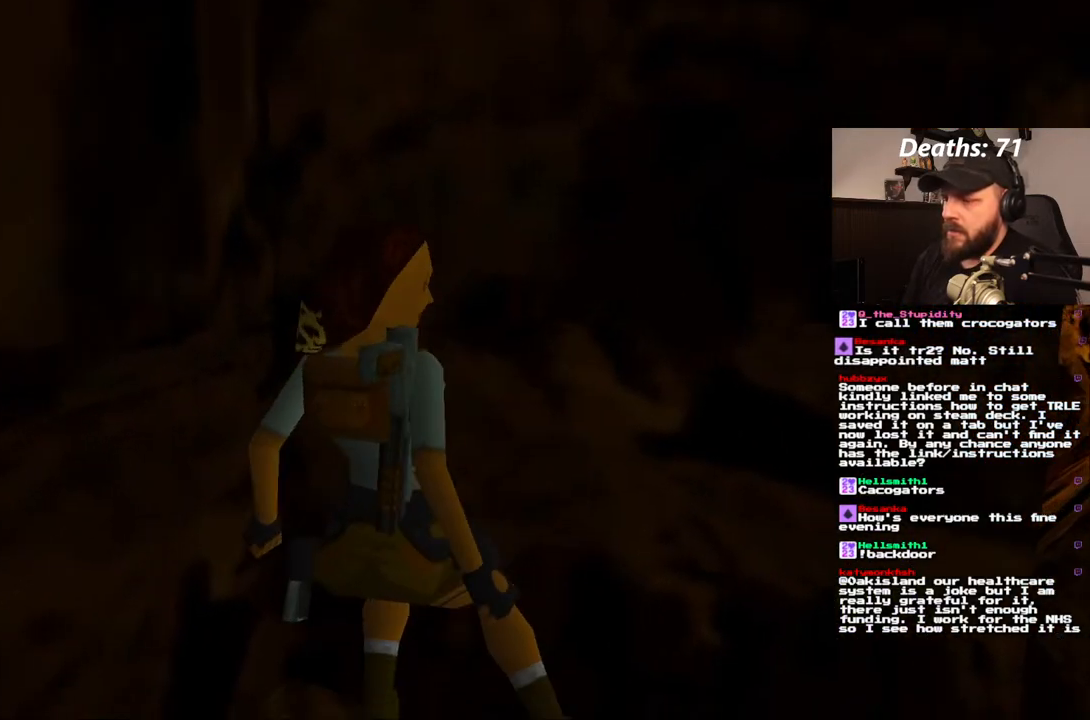
{"dt_ms": 500, "buttons": ["DPAD_LEFT"], "left_stick": "center", "right_stick": "center", "events": []}
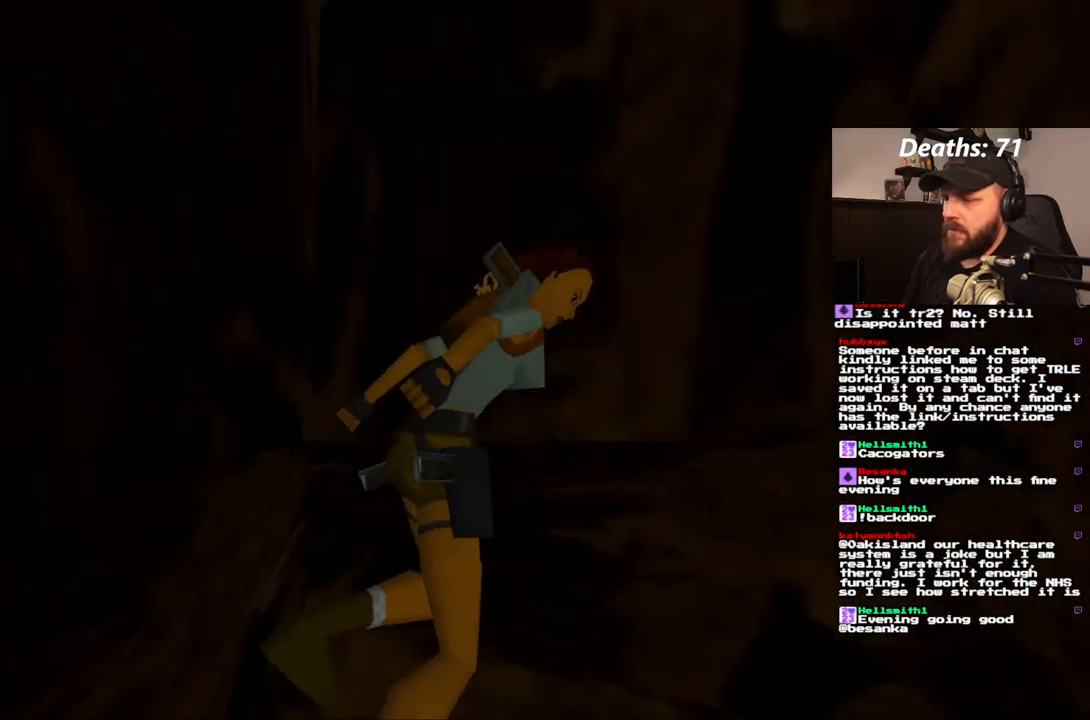
{"dt_ms": 500, "buttons": ["DPAD_UP"], "left_stick": "center", "right_stick": "center", "events": [[317, "DPAD_LEFT", "up"], [433, "DPAD_UP", "down"]]}
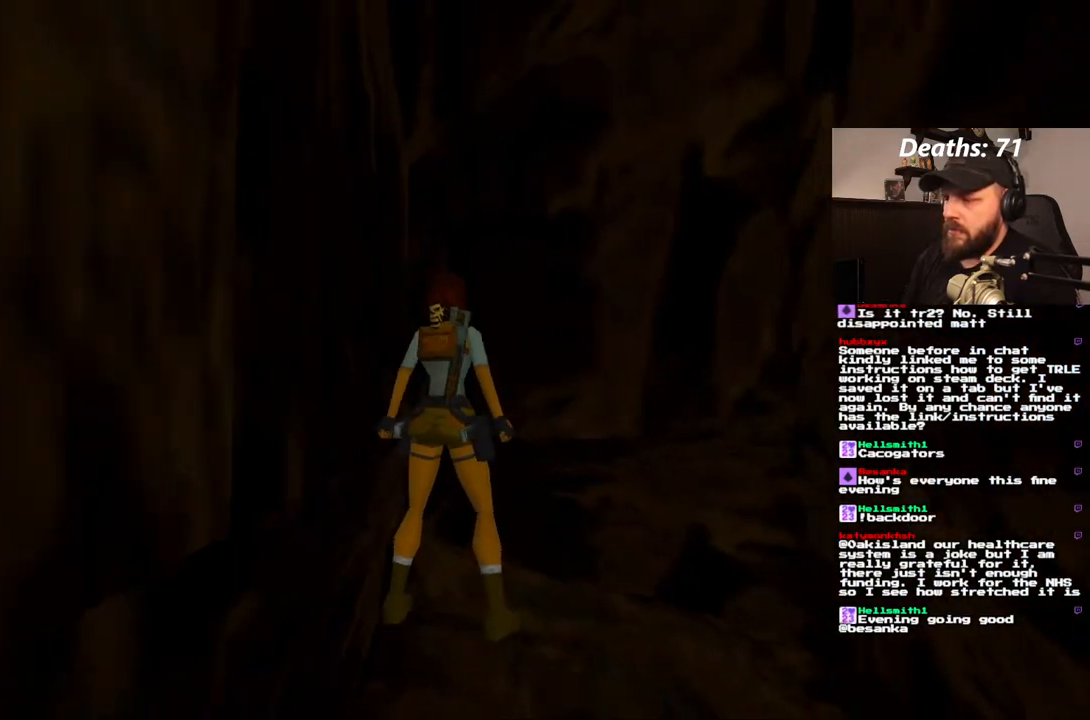
{"dt_ms": 500, "buttons": ["CROSS", "DPAD_UP"], "left_stick": "center", "right_stick": "center", "events": [[50, "CROSS", "down"]]}
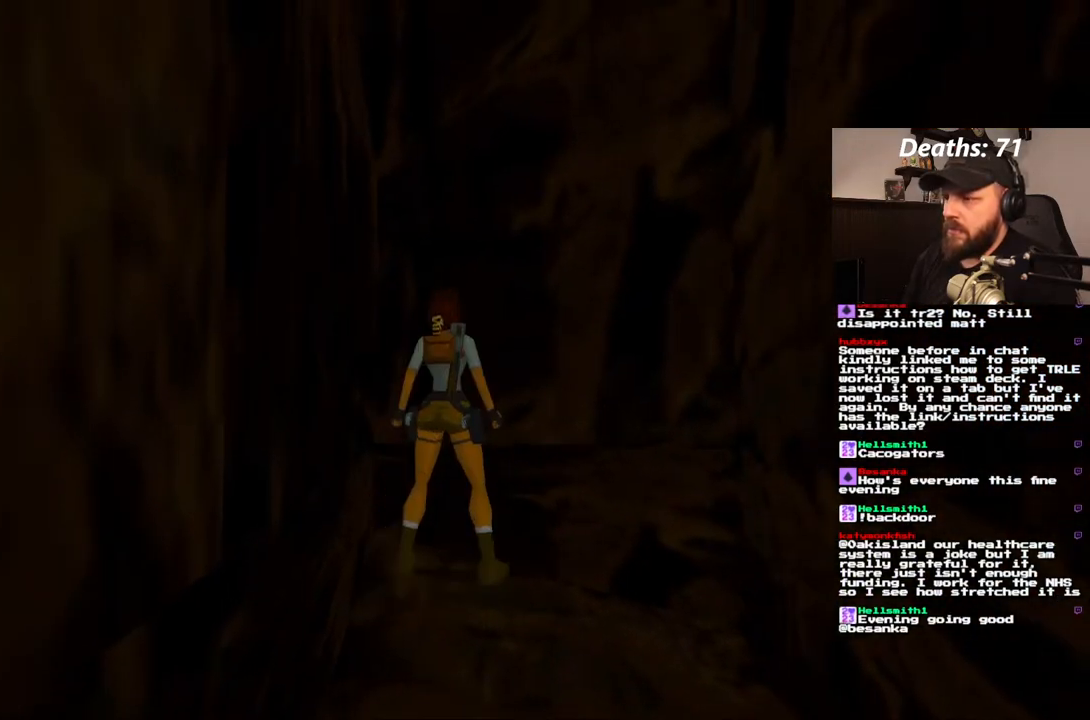
{"dt_ms": 500, "buttons": ["DPAD_LEFT"], "left_stick": "center", "right_stick": "center", "events": [[67, "DPAD_UP", "up"], [150, "CROSS", "up"], [200, "DPAD_DOWN", "down"], [283, "DPAD_DOWN", "up"], [333, "DPAD_LEFT", "down"]]}
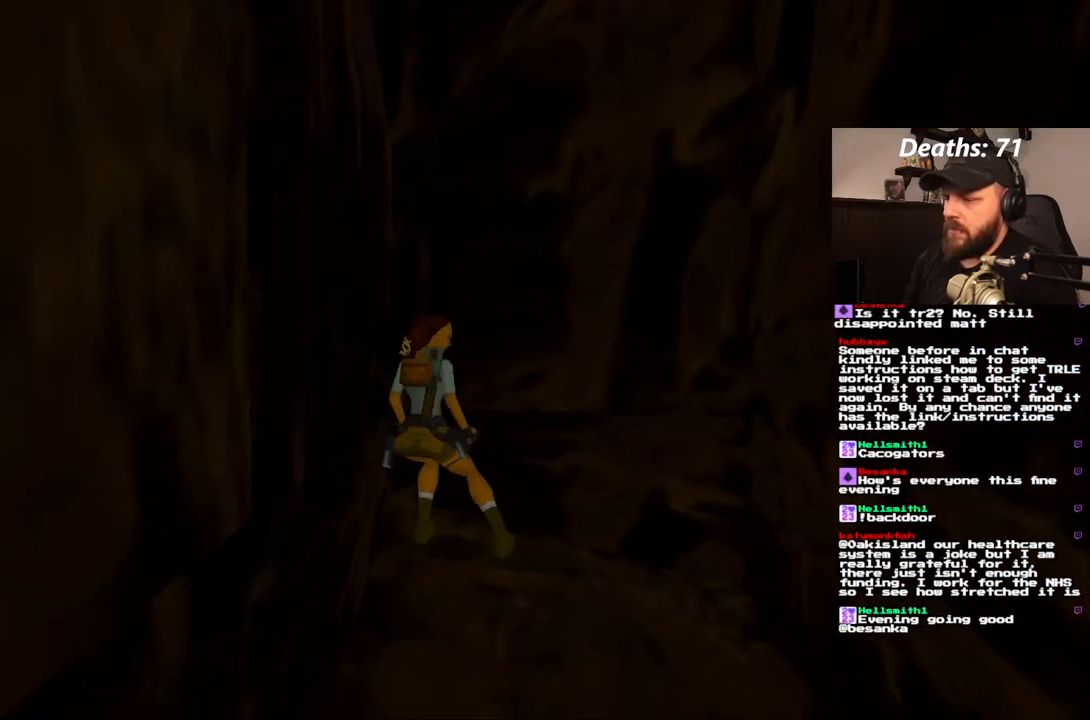
{"dt_ms": 500, "buttons": ["DPAD_LEFT"], "left_stick": "center", "right_stick": "center", "events": []}
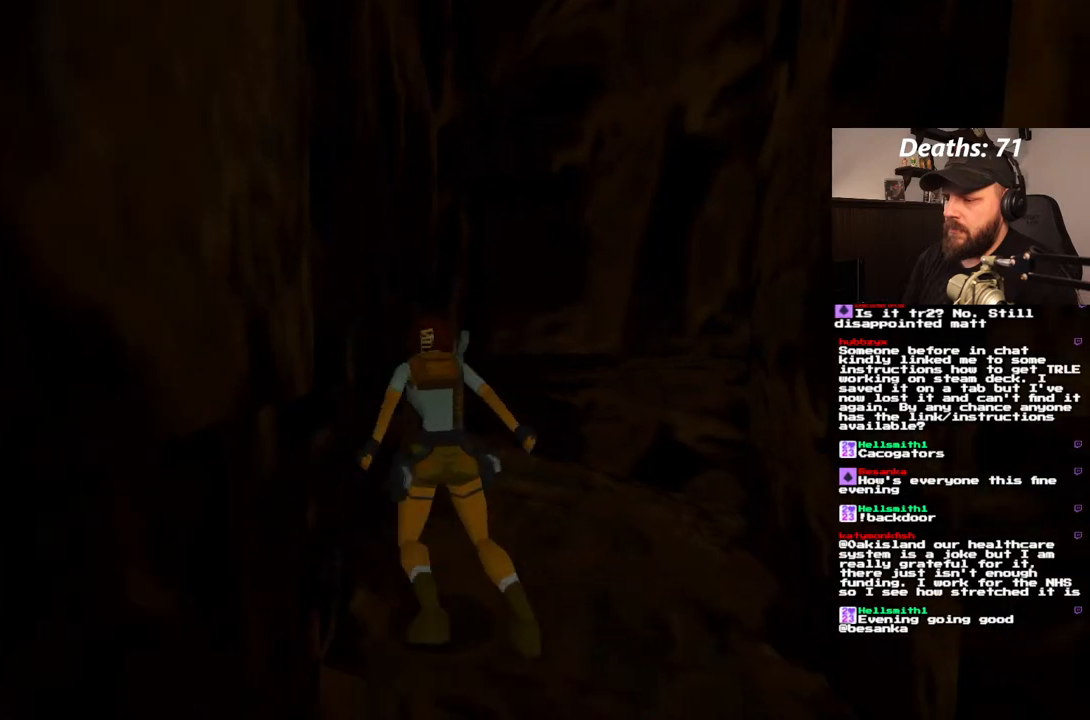
{"dt_ms": 1000, "buttons": ["CROSS"], "left_stick": "center", "right_stick": "center", "events": [[367, "DPAD_LEFT", "up"], [367, "DPAD_UP", "down"], [450, "CROSS", "down"], [917, "DPAD_UP", "up"]]}
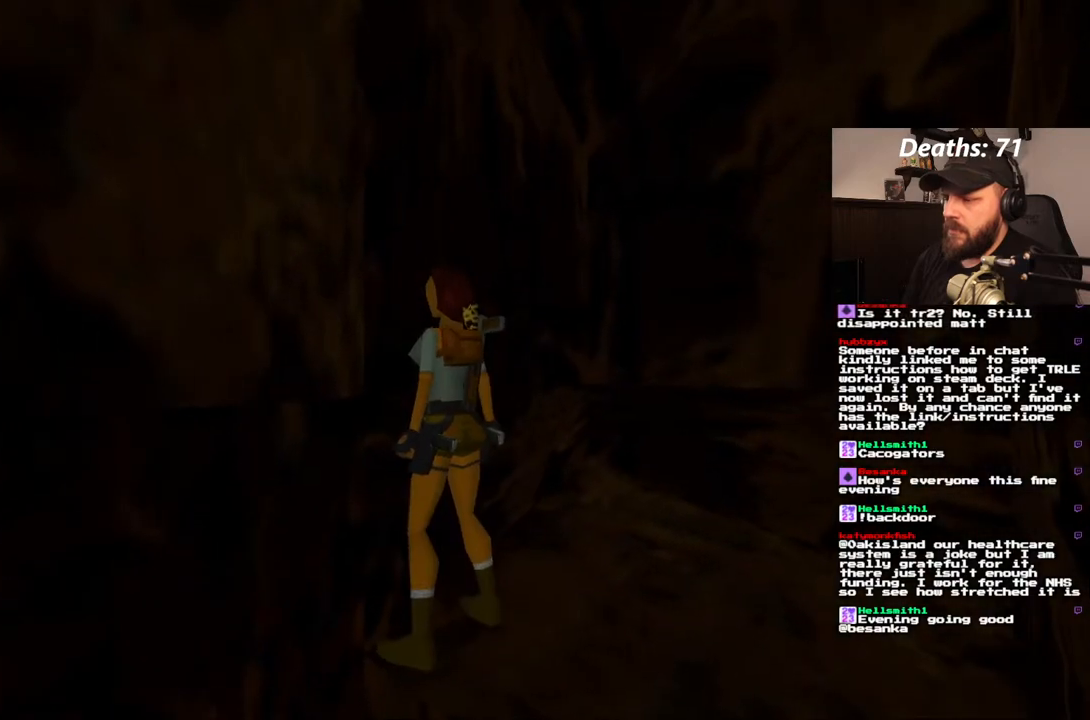
{"dt_ms": 500, "buttons": ["L1", "DPAD_DOWN"], "left_stick": "center", "right_stick": "center", "events": [[50, "CROSS", "up"], [117, "L1", "down"], [217, "DPAD_DOWN", "down"]]}
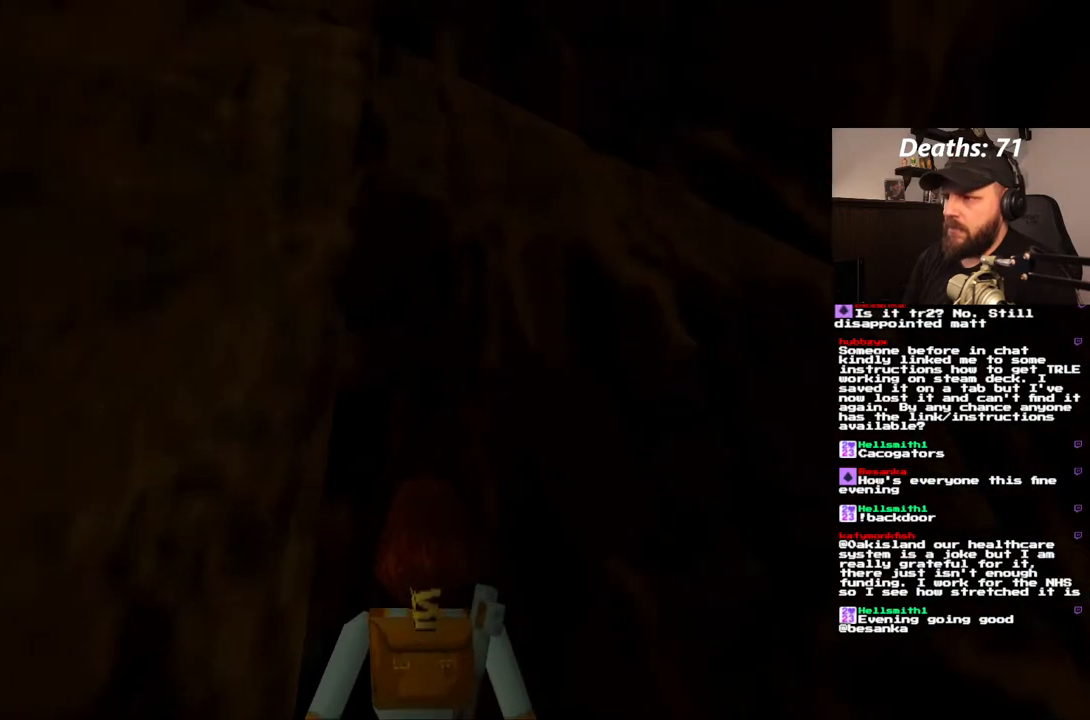
{"dt_ms": 500, "buttons": ["L1", "DPAD_LEFT"], "left_stick": "center", "right_stick": "center", "events": [[117, "DPAD_DOWN", "up"], [467, "DPAD_LEFT", "down"]]}
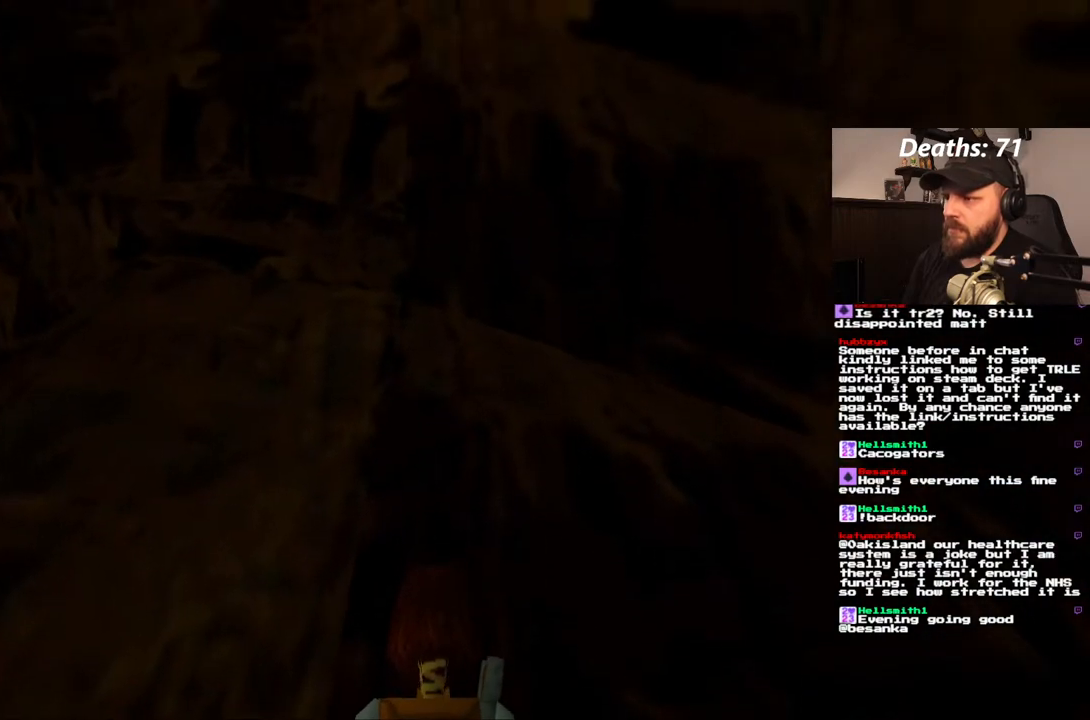
{"dt_ms": 500, "buttons": ["L1"], "left_stick": "center", "right_stick": "center", "events": [[117, "DPAD_UP", "down"], [183, "DPAD_LEFT", "up"], [333, "DPAD_UP", "up"]]}
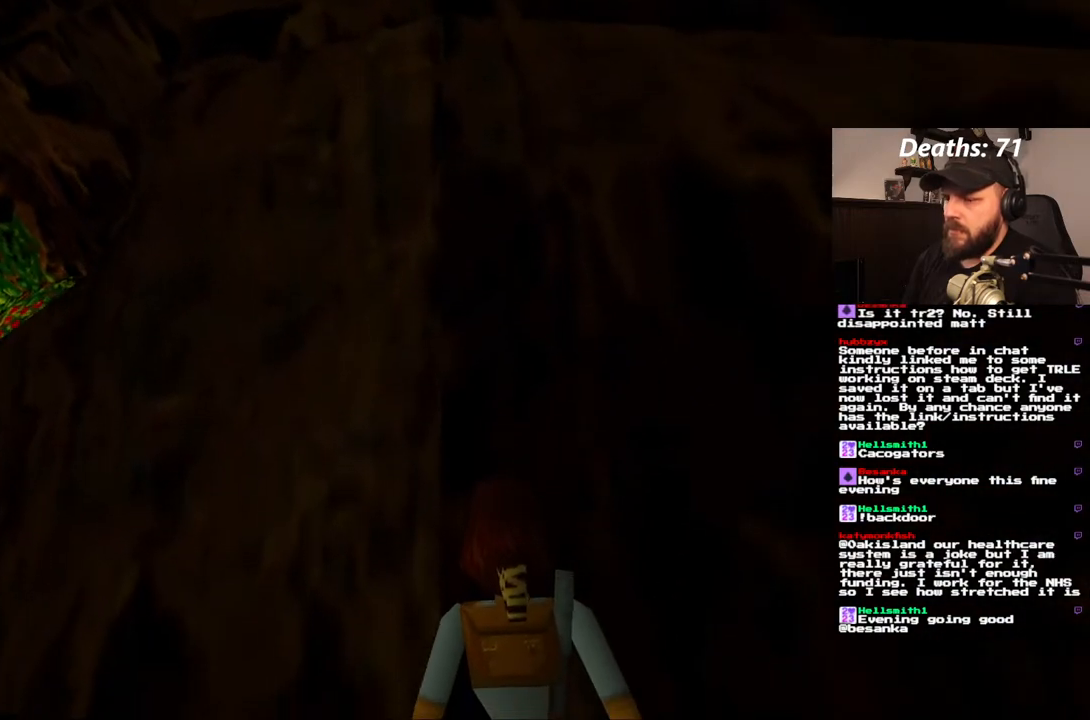
{"dt_ms": 500, "buttons": ["L1", "DPAD_UP"], "left_stick": "center", "right_stick": "center", "events": [[233, "DPAD_LEFT", "down"], [433, "DPAD_UP", "down"], [450, "DPAD_LEFT", "up"]]}
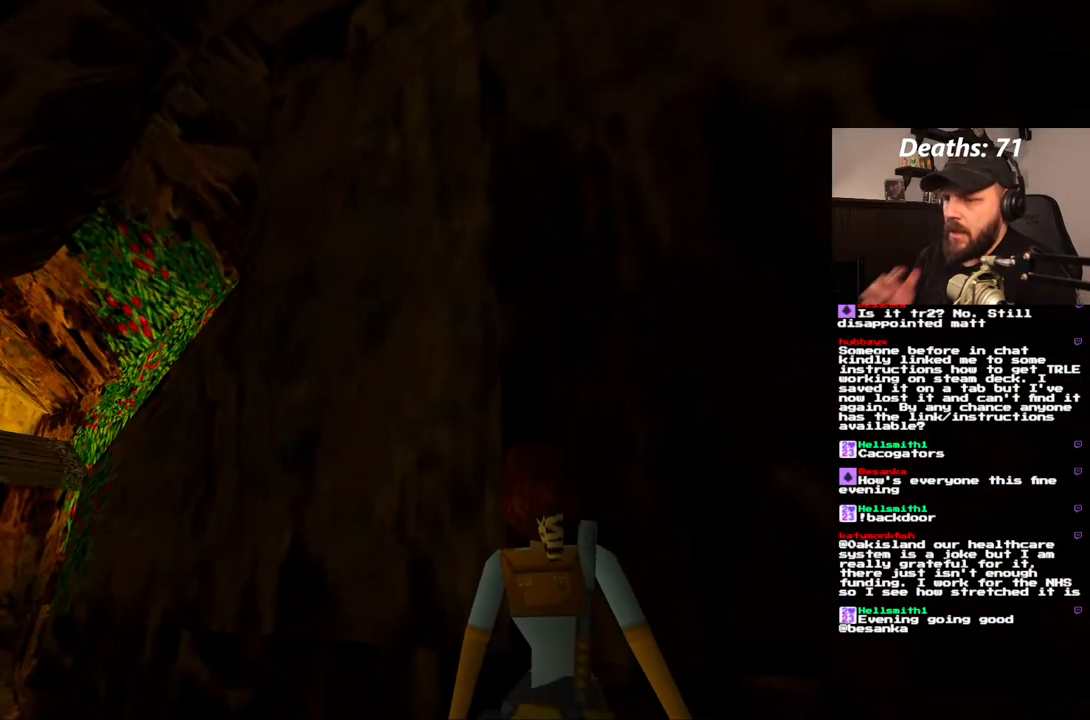
{"dt_ms": 500, "buttons": ["L1"], "left_stick": "center", "right_stick": "center", "events": [[100, "DPAD_UP", "up"]]}
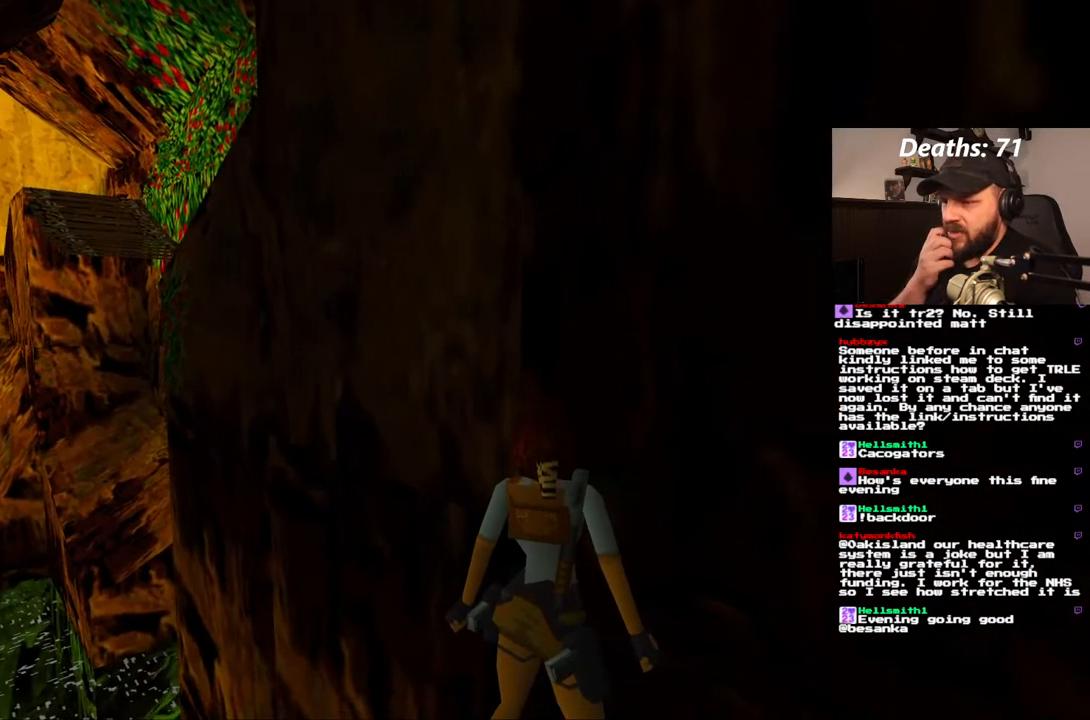
{"dt_ms": 500, "buttons": ["L1"], "left_stick": "center", "right_stick": "center", "events": []}
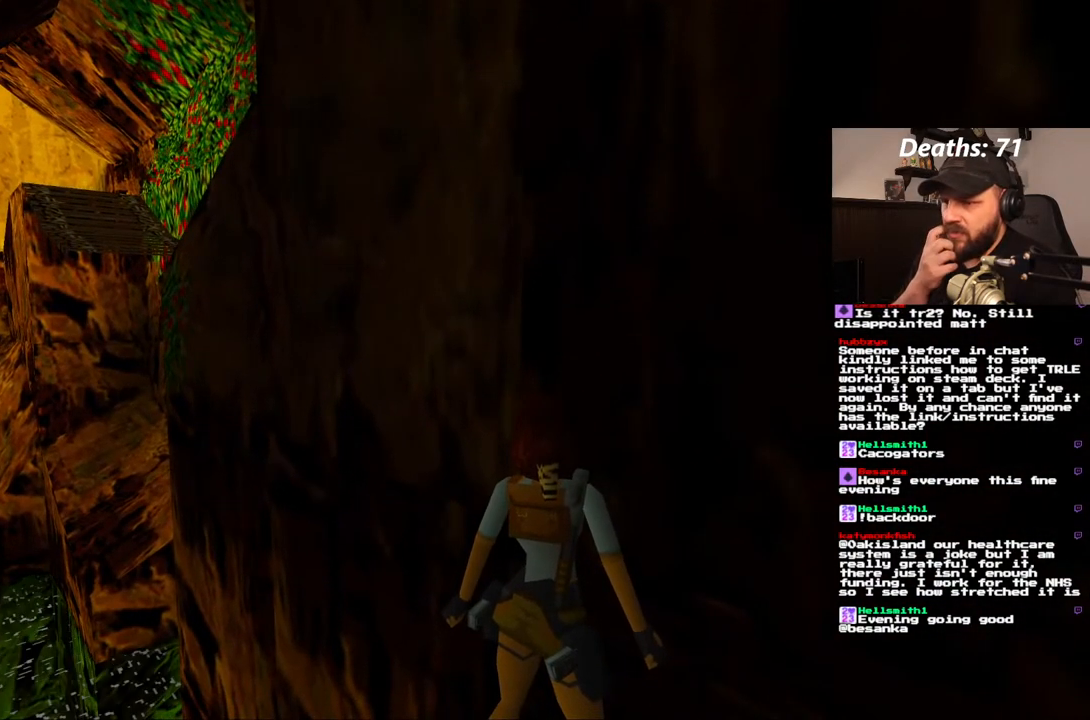
{"dt_ms": 500, "buttons": ["L1", "DPAD_RIGHT"], "left_stick": "center", "right_stick": "center", "events": [[483, "DPAD_RIGHT", "down"]]}
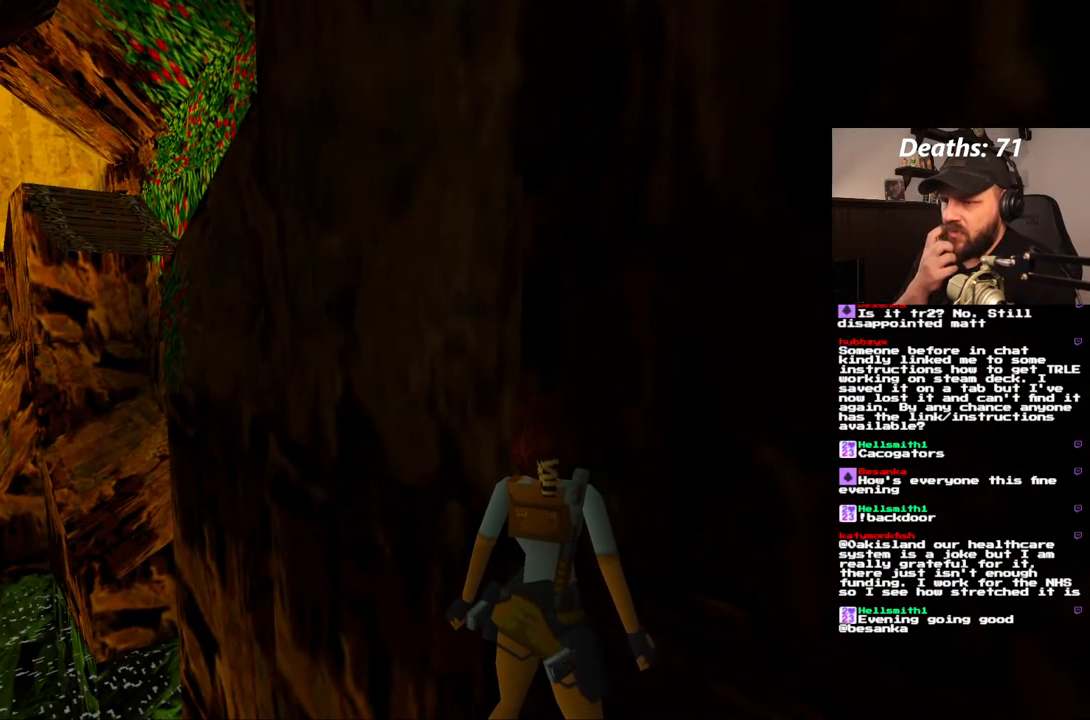
{"dt_ms": 500, "buttons": ["L1"], "left_stick": "center", "right_stick": "center", "events": [[150, "DPAD_RIGHT", "up"]]}
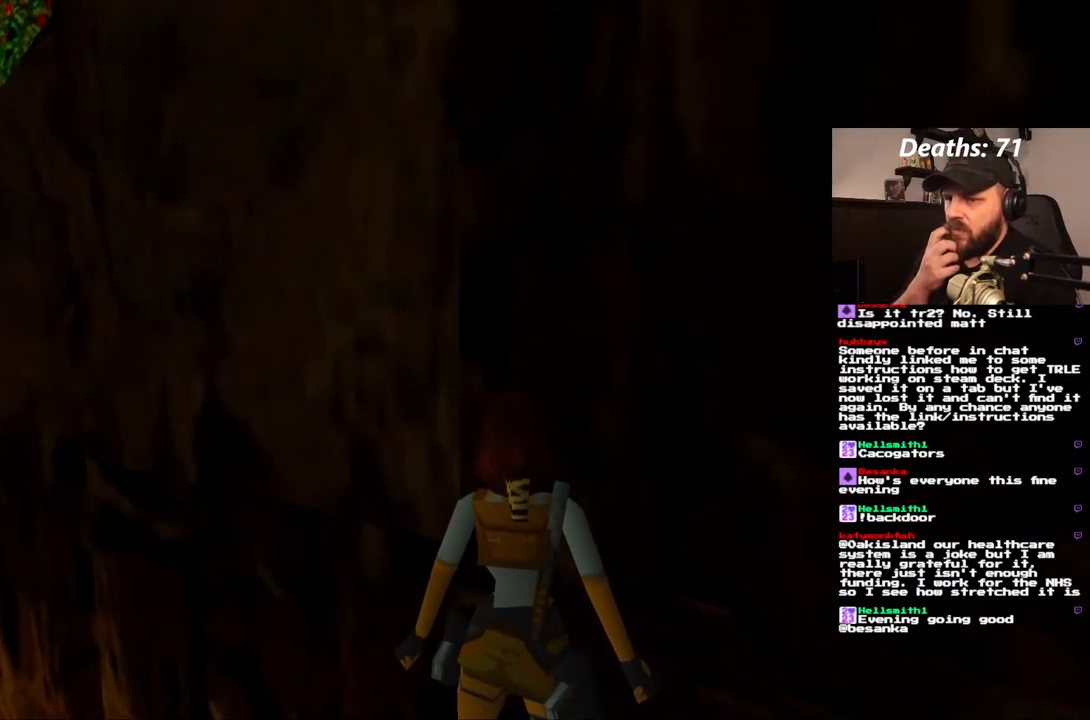
{"dt_ms": 500, "buttons": ["DPAD_LEFT"], "left_stick": "center", "right_stick": "center", "events": [[400, "L1", "up"], [483, "DPAD_LEFT", "down"]]}
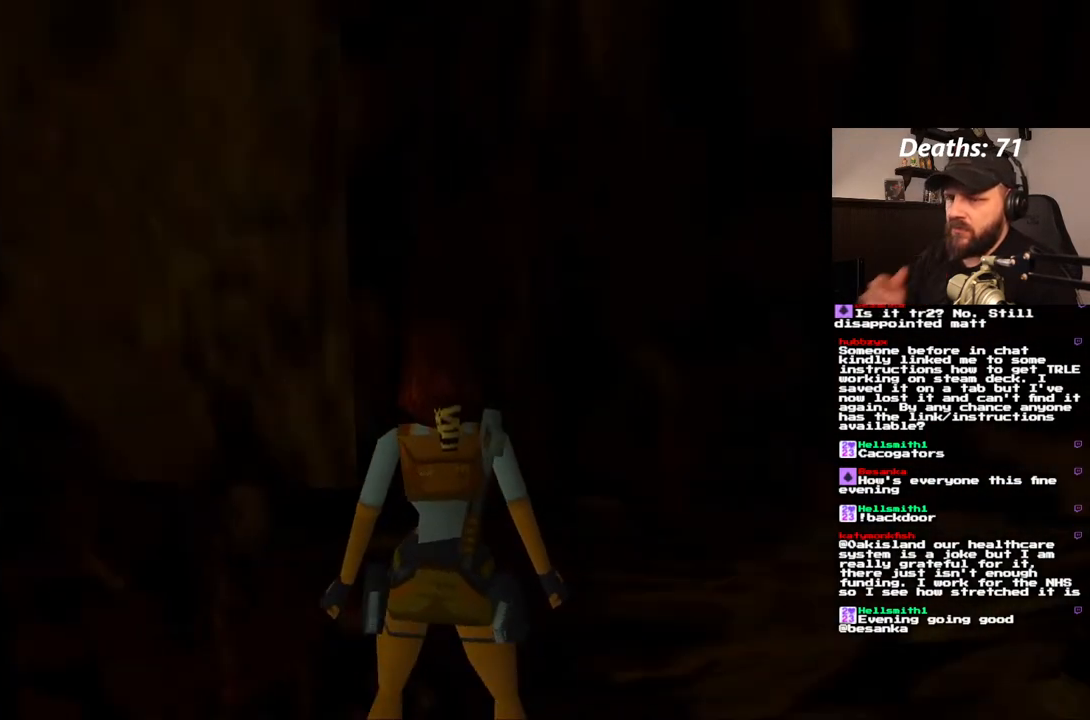
{"dt_ms": 500, "buttons": ["DPAD_LEFT"], "left_stick": "center", "right_stick": "center", "events": []}
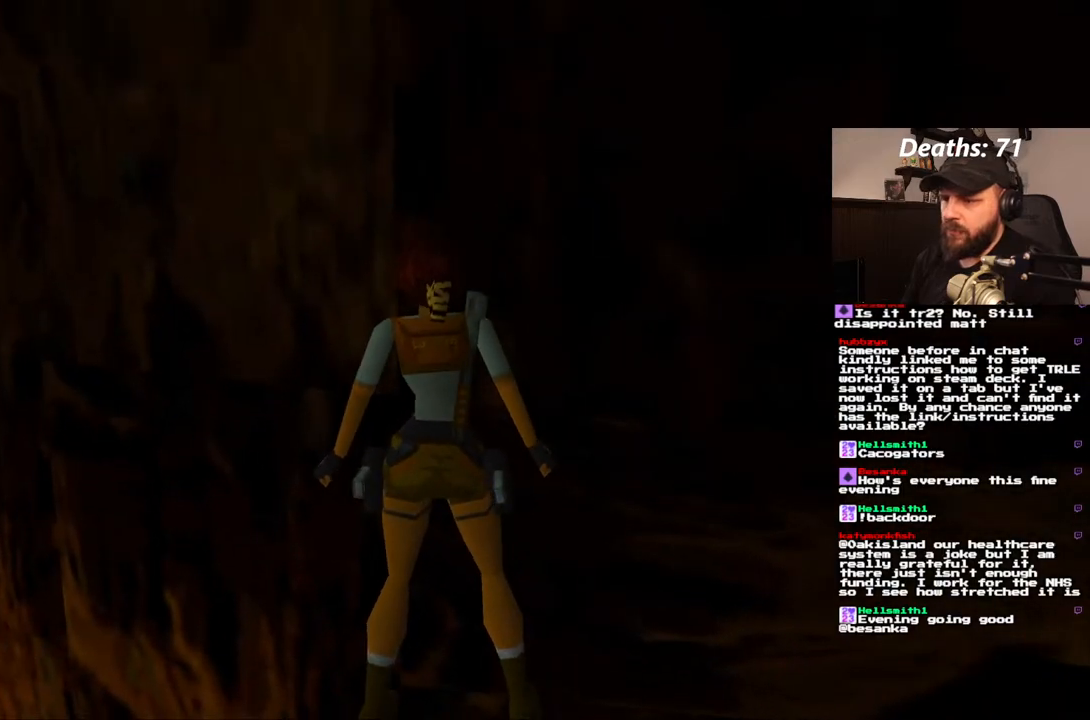
{"dt_ms": 500, "buttons": ["R1", "DPAD_LEFT"], "left_stick": "center", "right_stick": "center", "events": [[283, "DPAD_LEFT", "up"], [283, "R1", "down"], [467, "DPAD_LEFT", "down"]]}
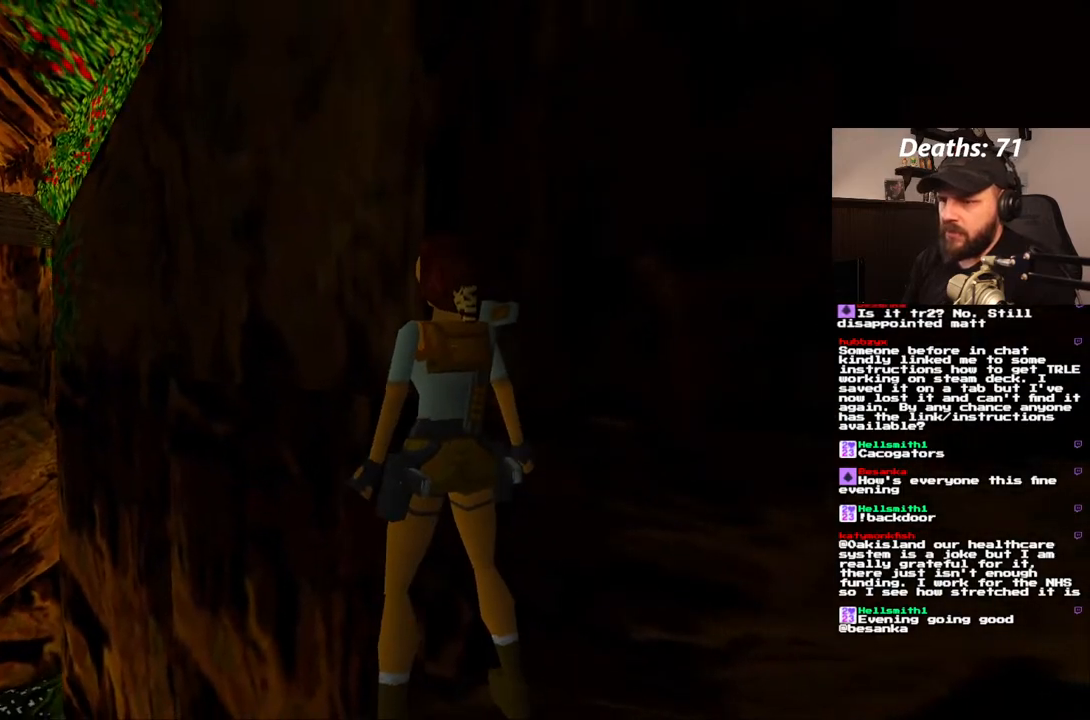
{"dt_ms": 500, "buttons": ["R1"], "left_stick": "center", "right_stick": "center", "events": [[100, "DPAD_LEFT", "up"]]}
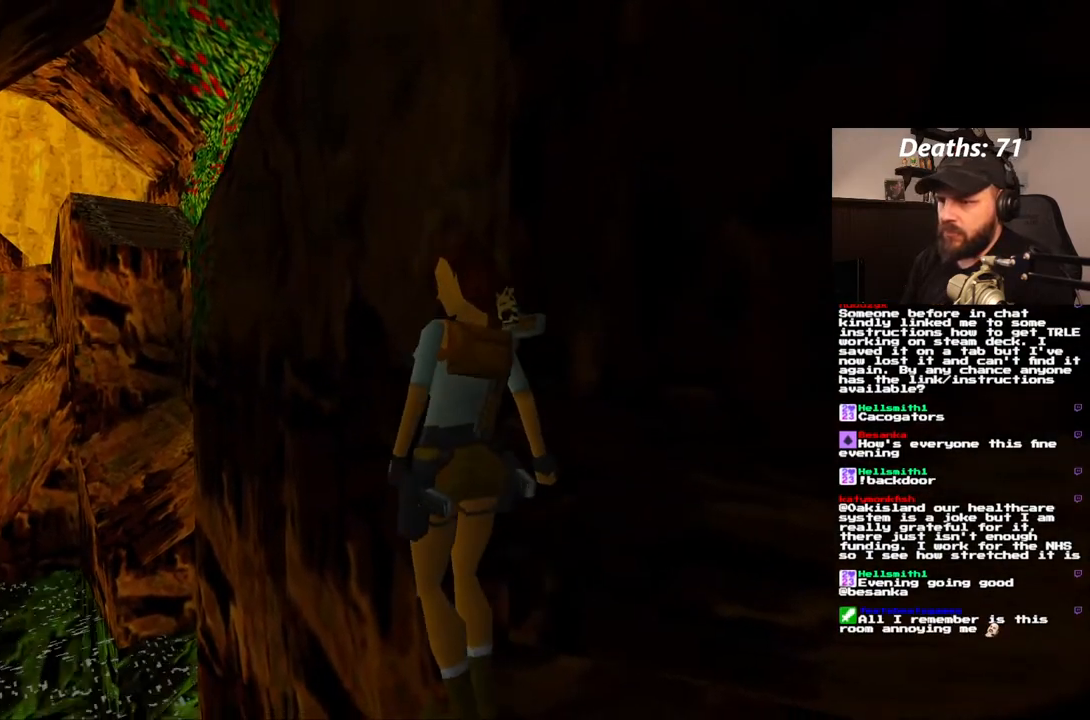
{"dt_ms": 500, "buttons": ["L1"], "left_stick": "center", "right_stick": "center", "events": [[17, "R1", "up"], [367, "L1", "down"]]}
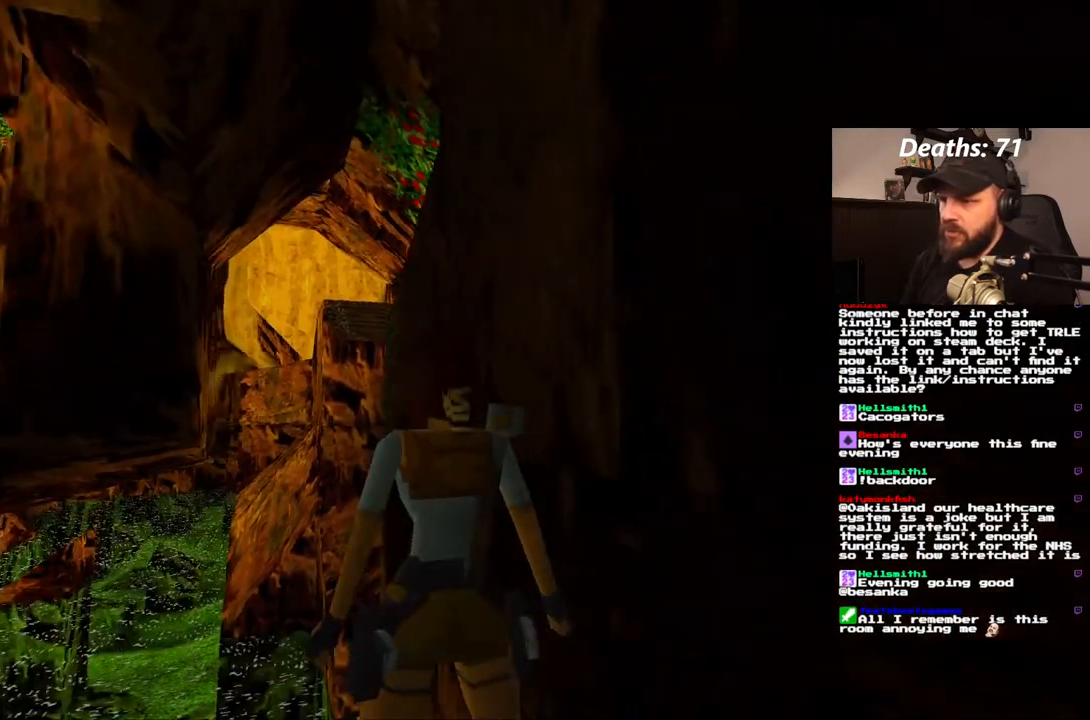
{"dt_ms": 500, "buttons": ["L1"], "left_stick": "center", "right_stick": "center", "events": []}
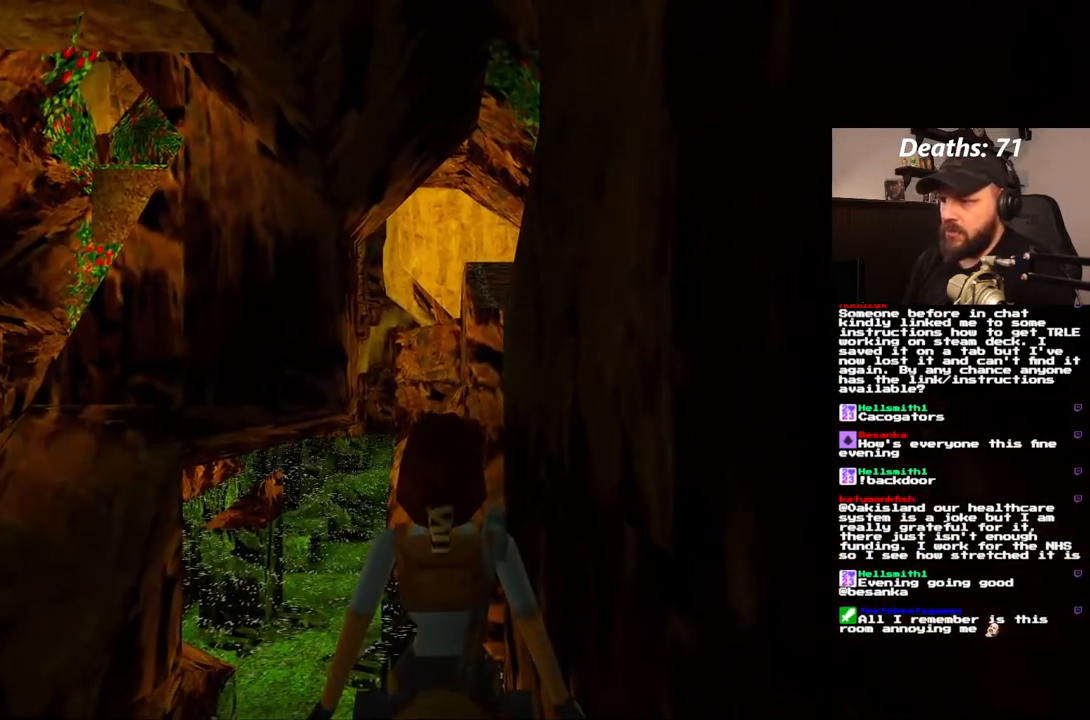
{"dt_ms": 500, "buttons": [], "left_stick": "center", "right_stick": "center", "events": [[250, "L1", "up"]]}
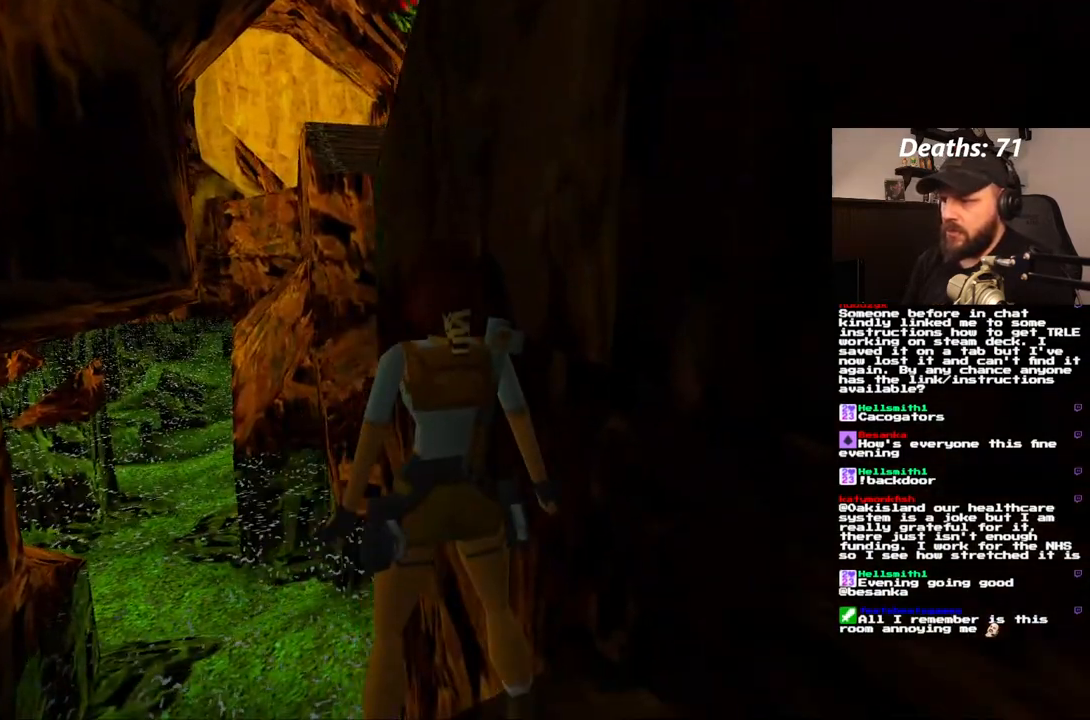
{"dt_ms": 500, "buttons": [], "left_stick": "center", "right_stick": "center", "events": [[67, "DPAD_DOWN", "down"], [167, "DPAD_DOWN", "up"]]}
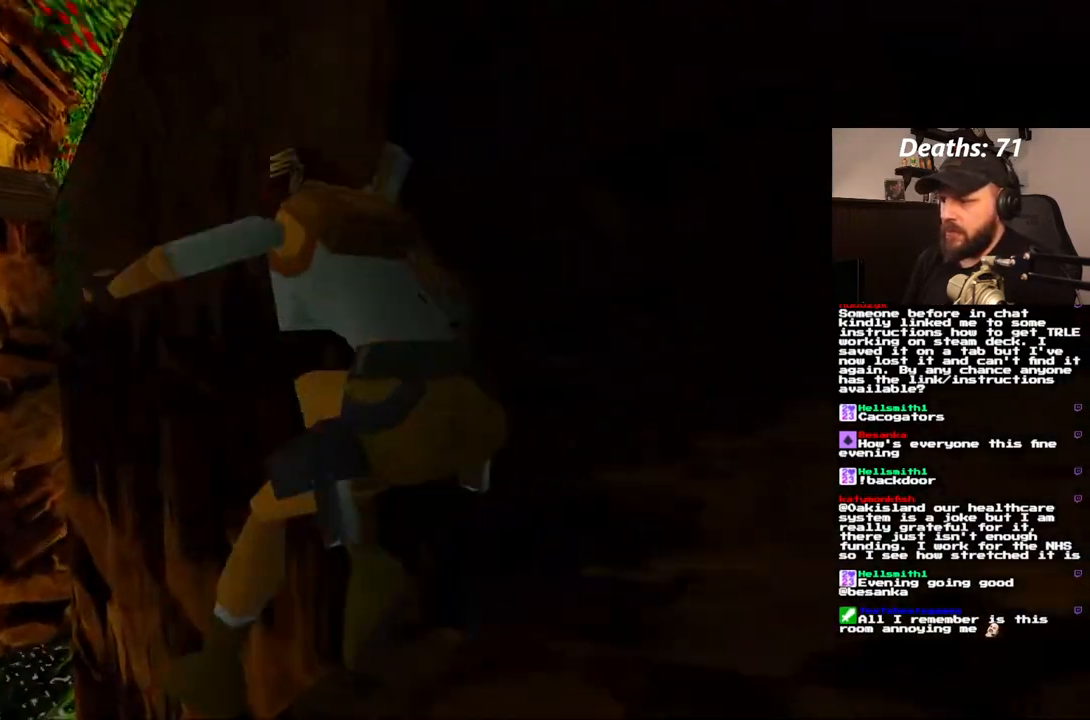
{"dt_ms": 500, "buttons": [], "left_stick": "center", "right_stick": "center", "events": []}
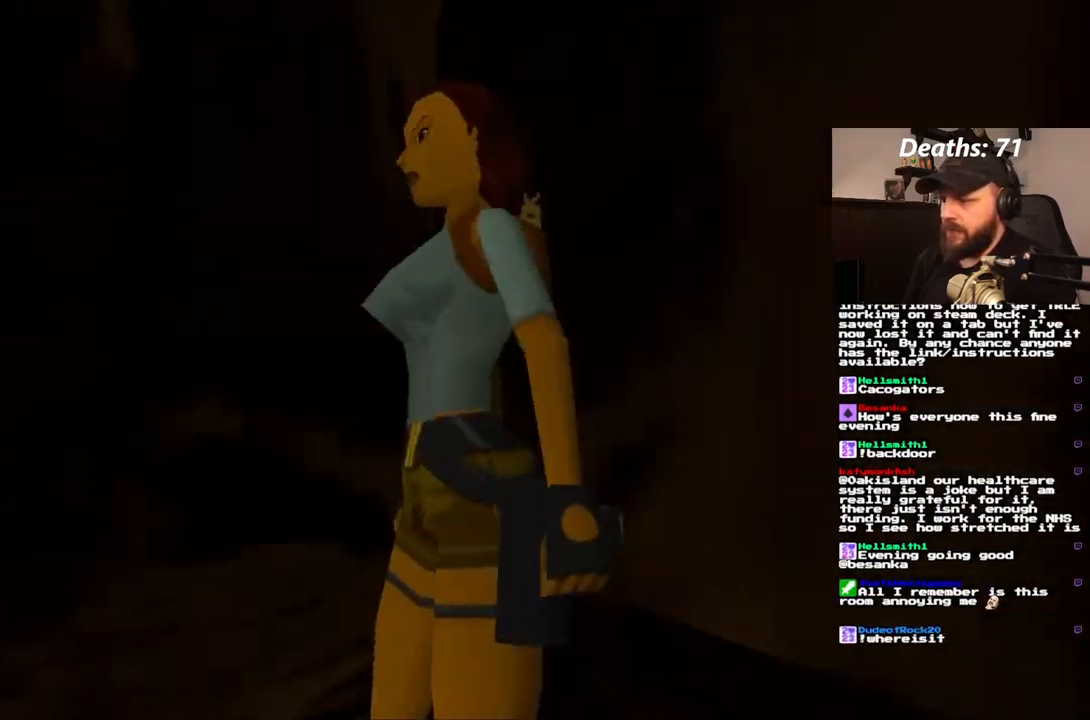
{"dt_ms": 500, "buttons": ["SQUARE", "DPAD_UP"], "left_stick": "center", "right_stick": "center", "events": [[133, "DPAD_UP", "down"], [267, "SQUARE", "down"]]}
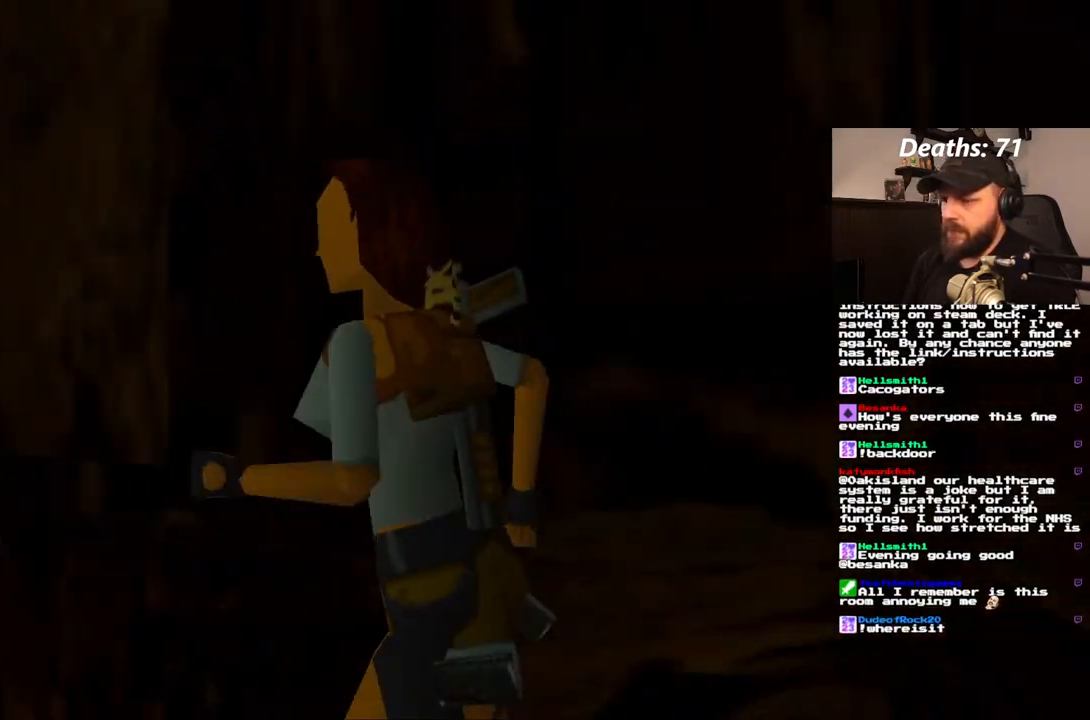
{"dt_ms": 500, "buttons": ["SQUARE", "DPAD_UP"], "left_stick": "center", "right_stick": "center", "events": [[267, "DPAD_RIGHT", "down"], [483, "DPAD_RIGHT", "up"]]}
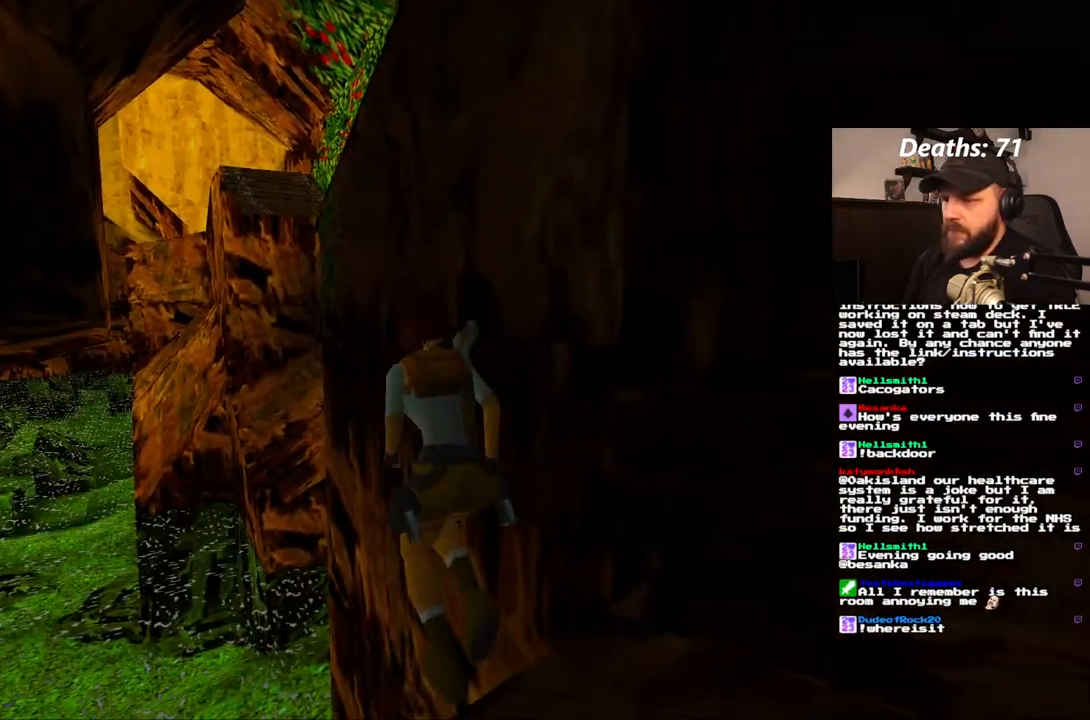
{"dt_ms": 500, "buttons": ["SQUARE", "DPAD_UP", "DPAD_RIGHT"], "left_stick": "center", "right_stick": "center", "events": [[167, "DPAD_RIGHT", "down"]]}
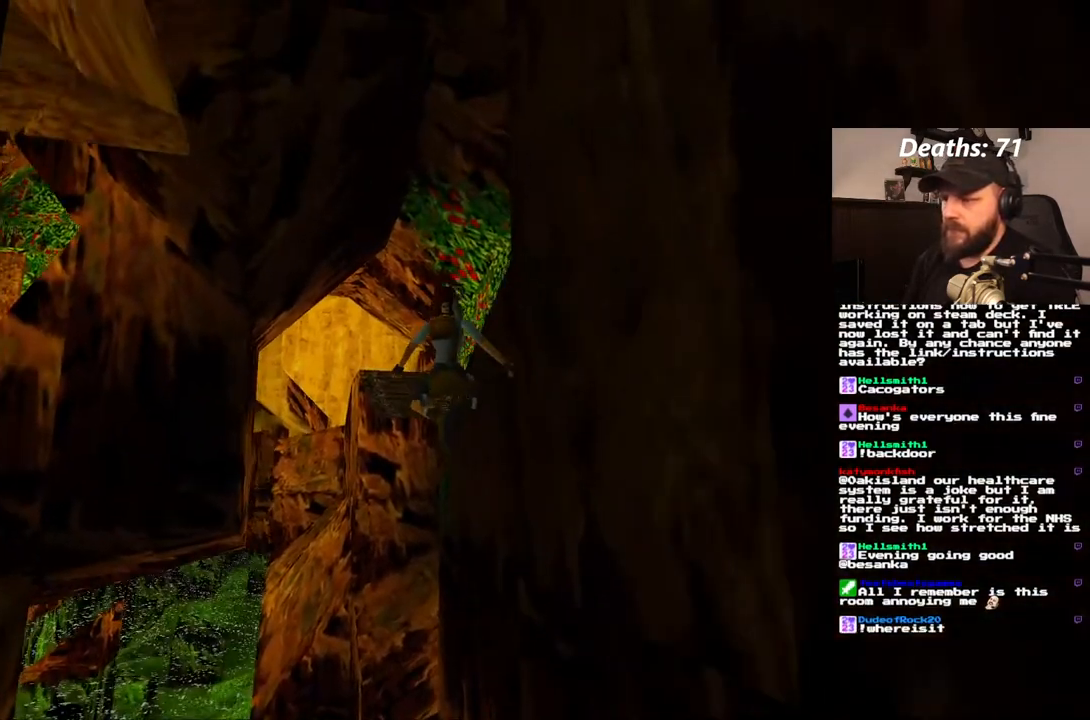
{"dt_ms": 1000, "buttons": ["DPAD_UP", "DPAD_RIGHT"], "left_stick": "center", "right_stick": "center", "events": [[167, "SQUARE", "up"]]}